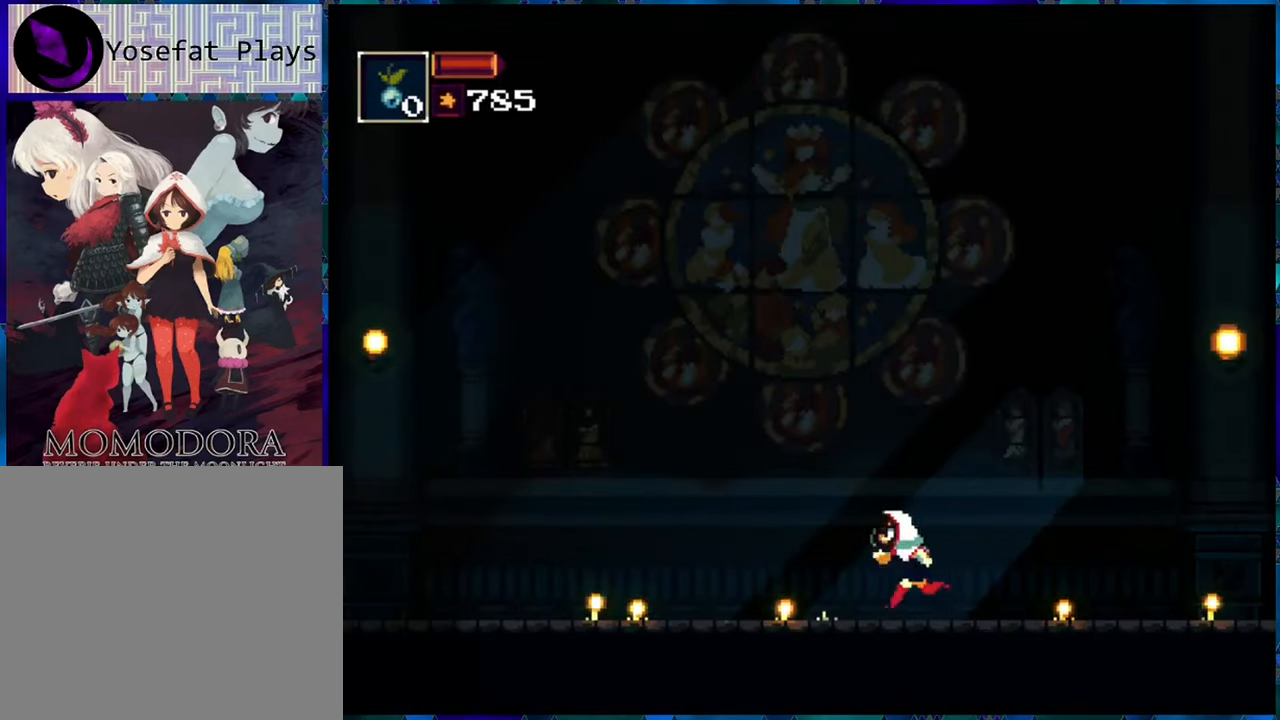
Gameplay with a controller (Nintendo layout); each line is a JSON object with the inputs held at the frame after it. "events" lists button and stick changes between this image and that frame as [ms after this image, input, new state], when the widget could be followed in between. Not read: L3 R3.
{"buttons": ["DPAD_LEFT"], "left_stick": "center", "right_stick": "center", "events": []}
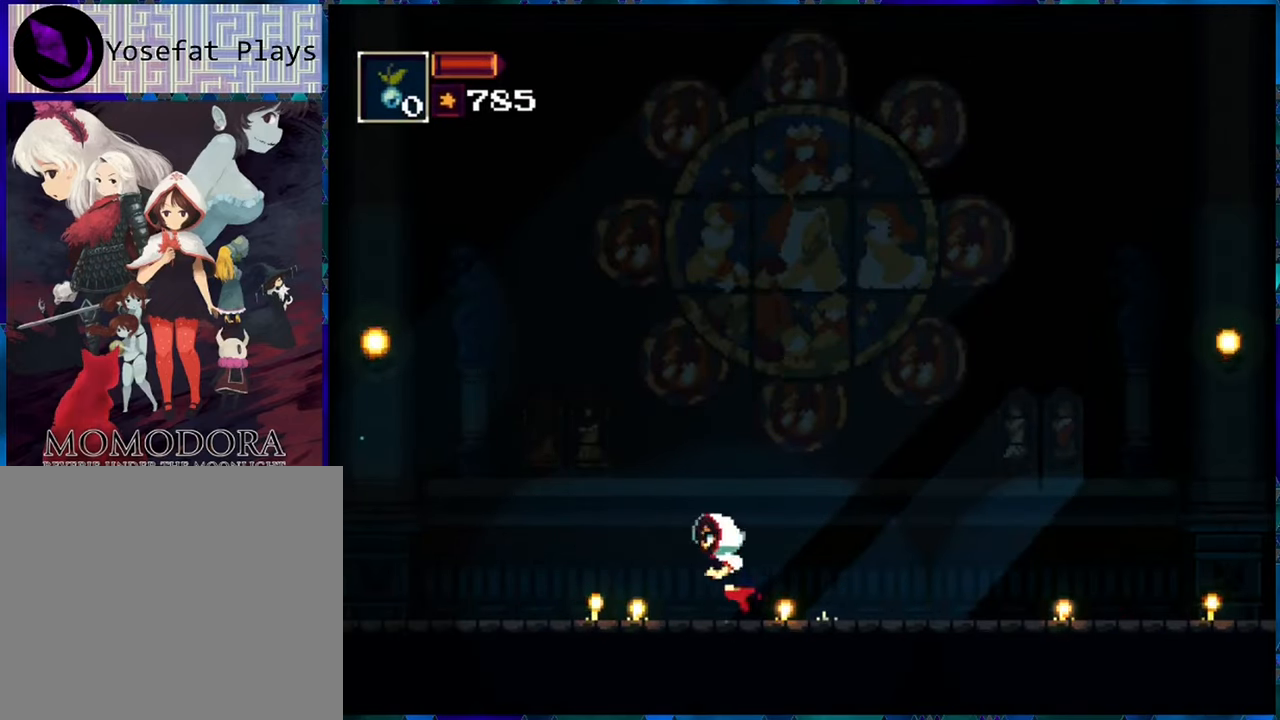
{"buttons": ["DPAD_LEFT"], "left_stick": "center", "right_stick": "center", "events": []}
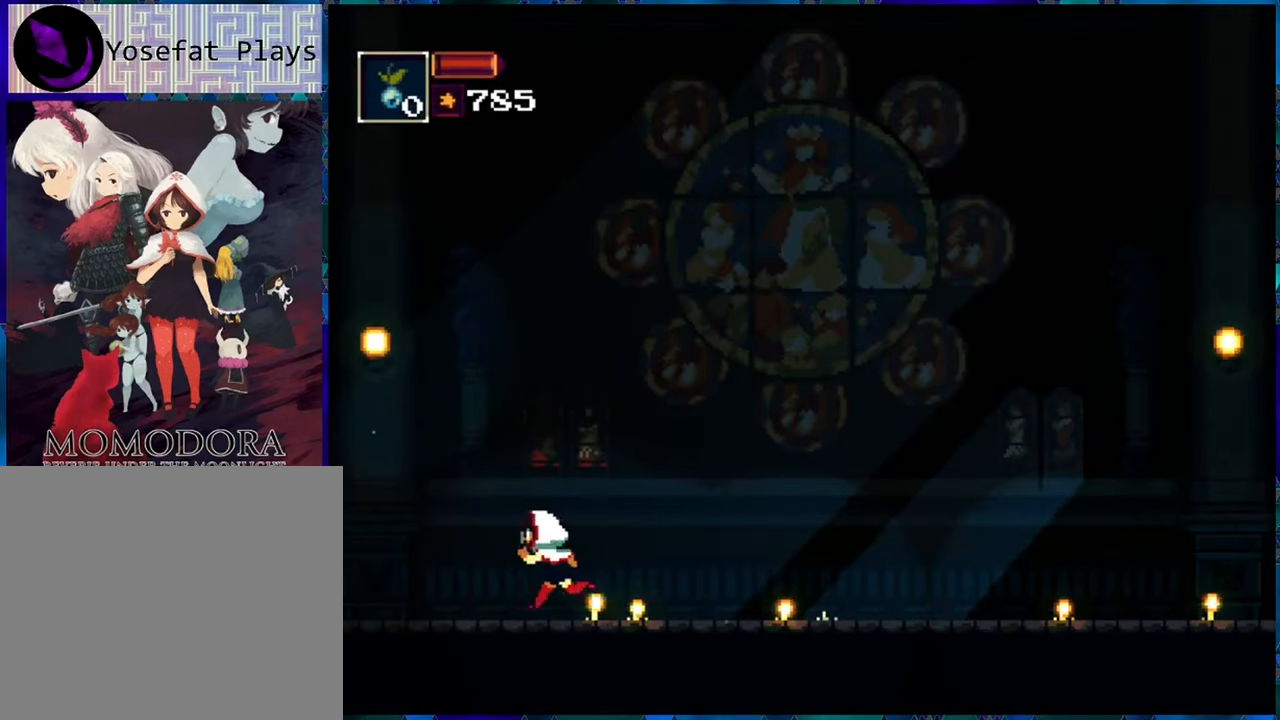
{"buttons": ["DPAD_LEFT"], "left_stick": "center", "right_stick": "center", "events": []}
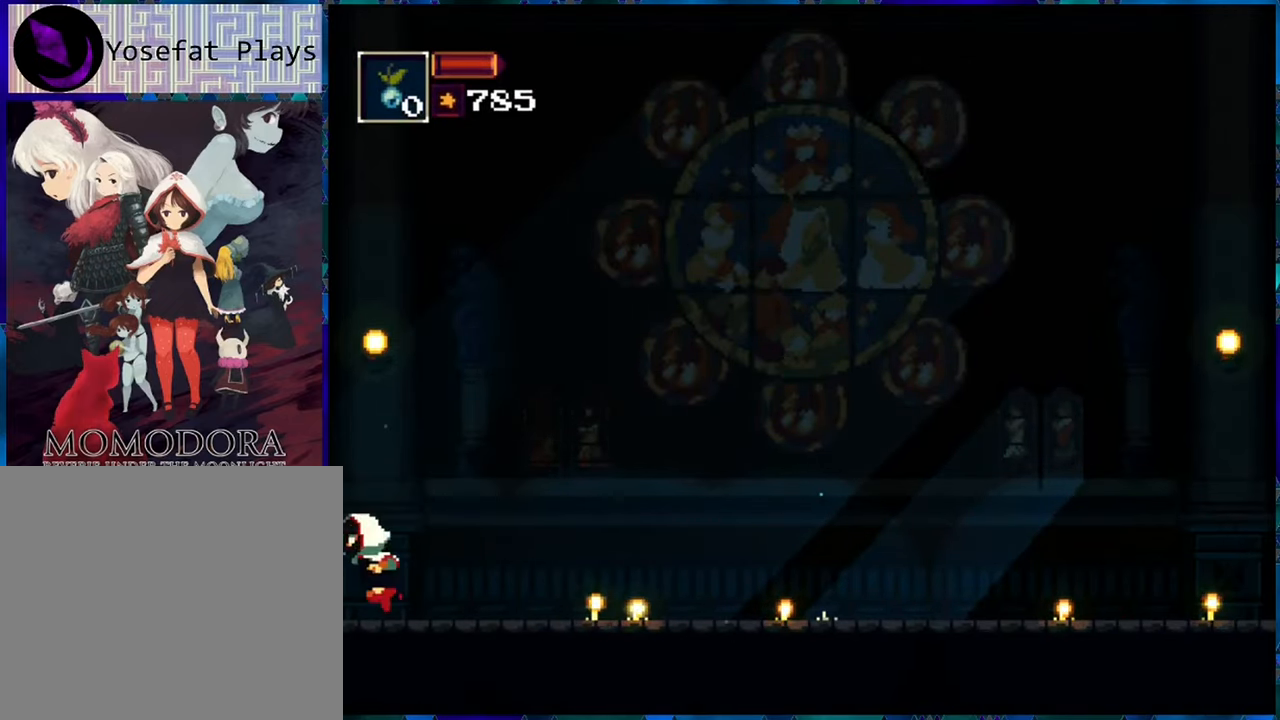
{"buttons": [], "left_stick": "center", "right_stick": "center", "events": [[200, "DPAD_LEFT", "up"]]}
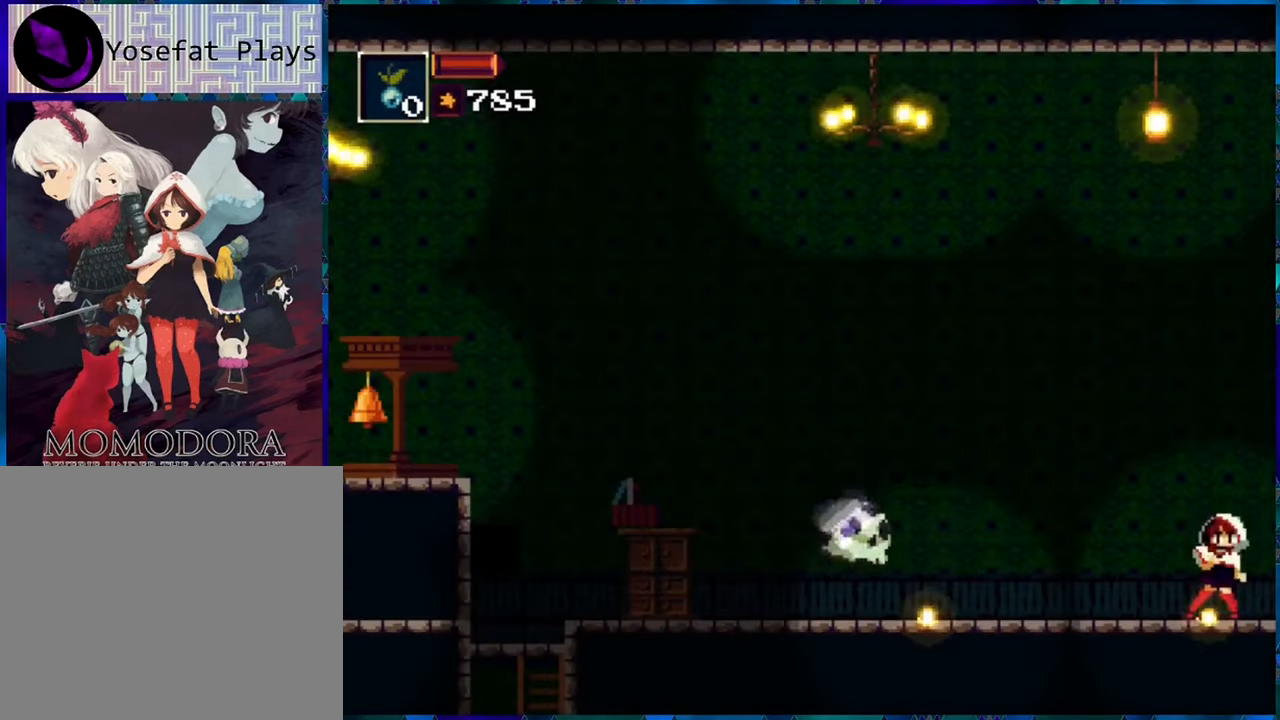
{"buttons": [], "left_stick": "center", "right_stick": "center", "events": [[233, "R1", "down"], [333, "R1", "up"], [416, "R1", "down"], [483, "R1", "up"]]}
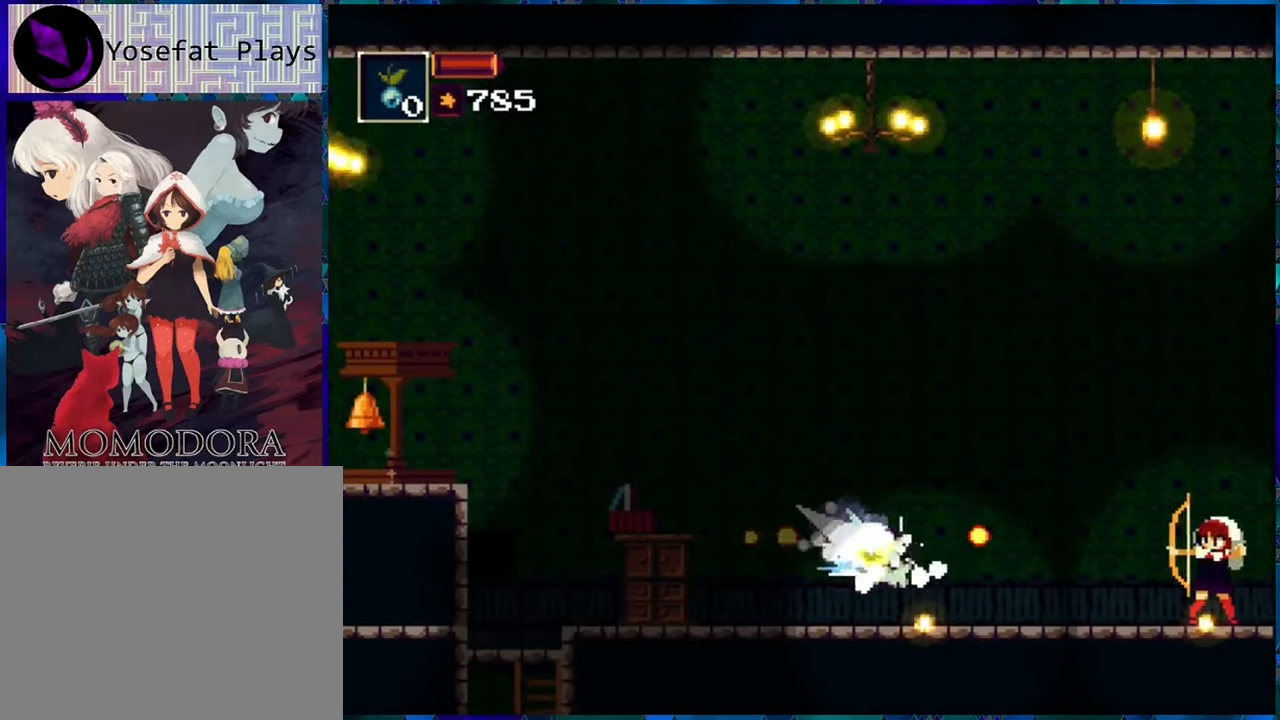
{"buttons": [], "left_stick": "center", "right_stick": "center", "events": [[66, "R1", "down"], [133, "R1", "up"], [200, "R1", "down"], [283, "R1", "up"], [366, "R1", "down"], [450, "R1", "up"]]}
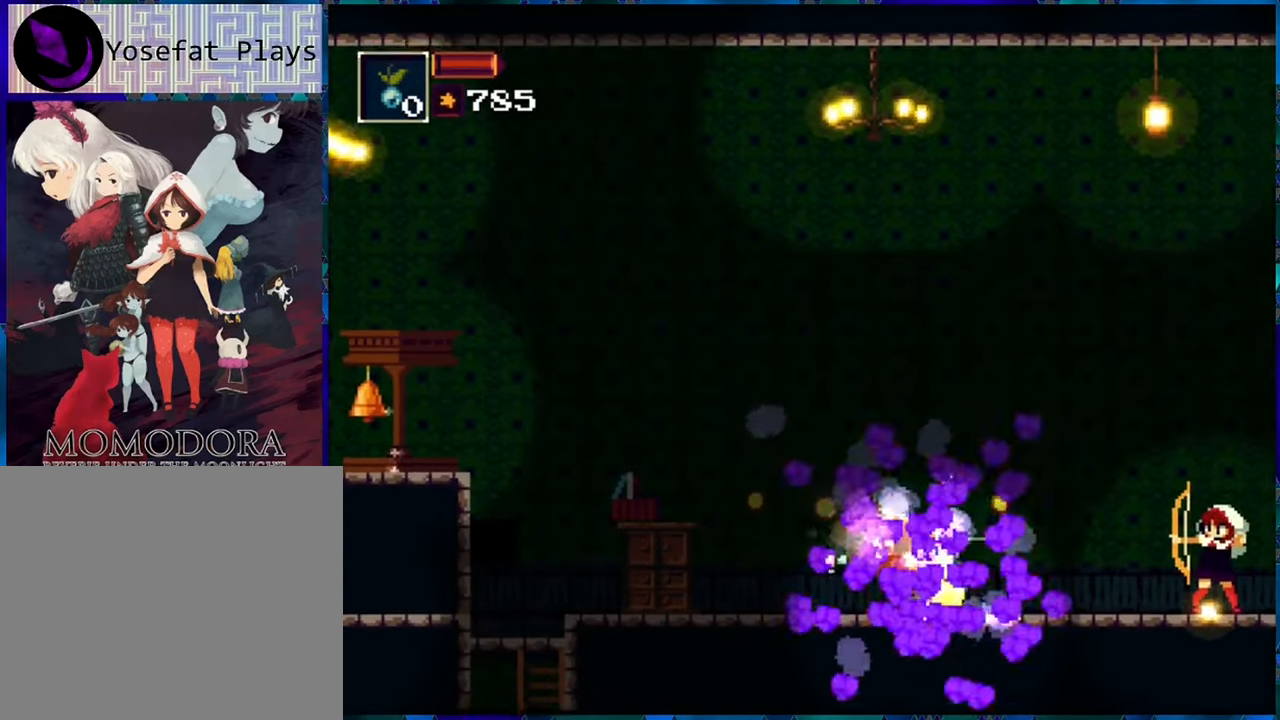
{"buttons": [], "left_stick": "center", "right_stick": "center", "events": []}
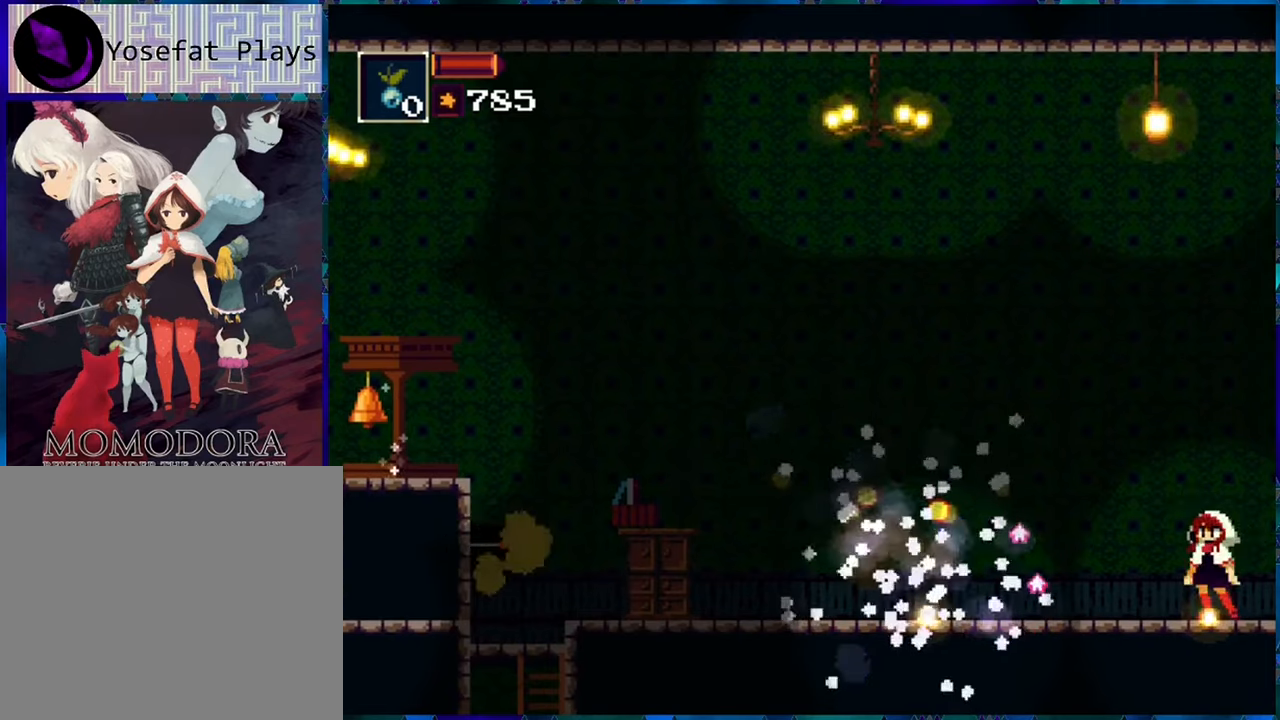
{"buttons": ["DPAD_LEFT"], "left_stick": "center", "right_stick": "center", "events": [[83, "DPAD_LEFT", "down"]]}
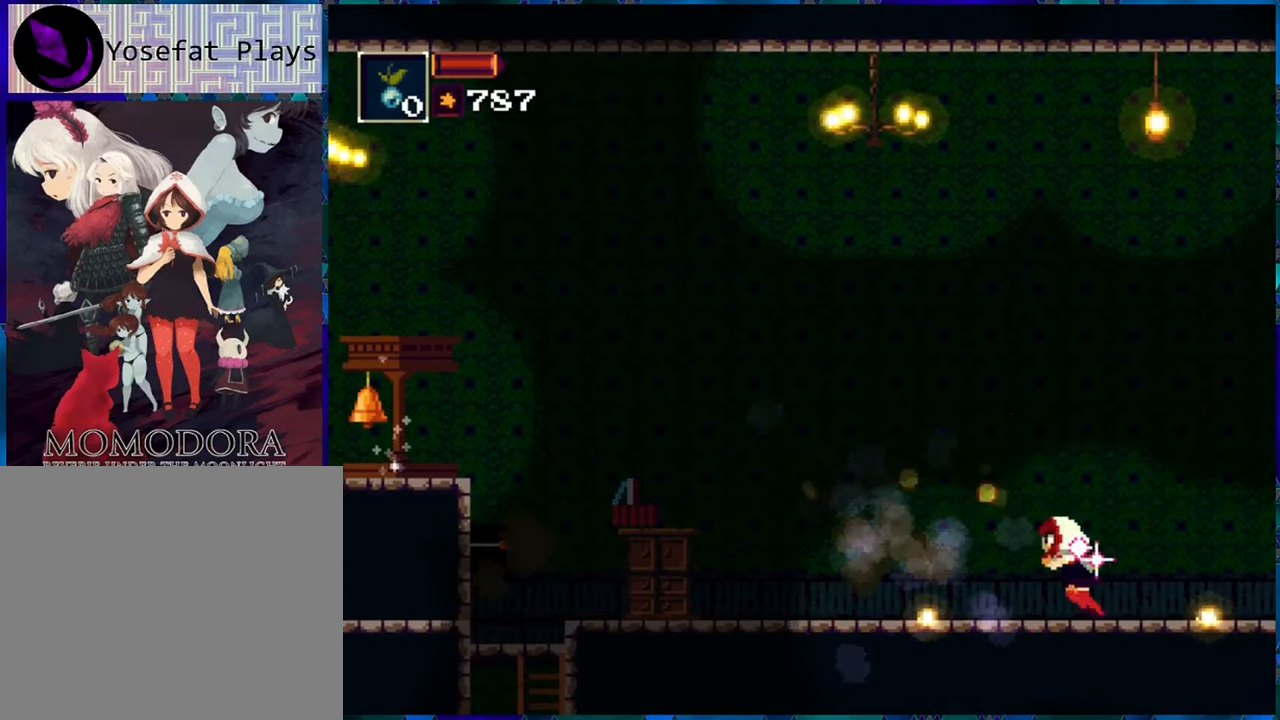
{"buttons": ["DPAD_LEFT"], "left_stick": "center", "right_stick": "center", "events": []}
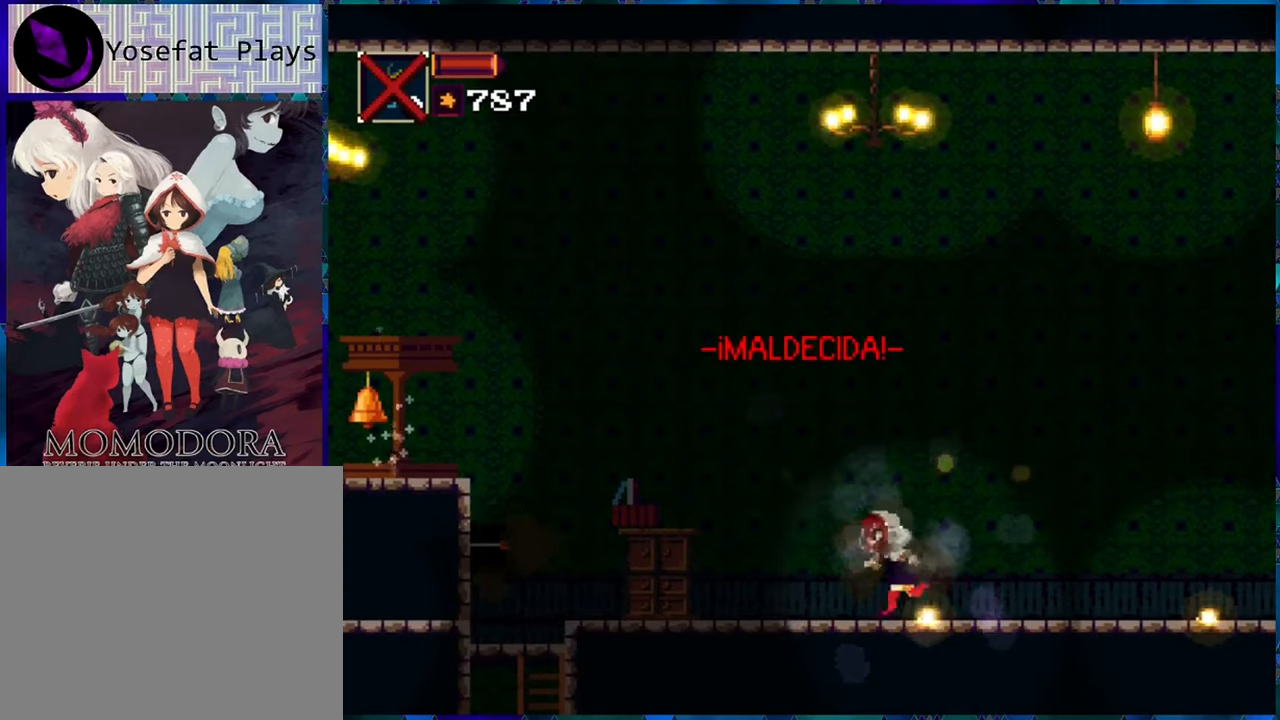
{"buttons": ["DPAD_LEFT"], "left_stick": "center", "right_stick": "center", "events": []}
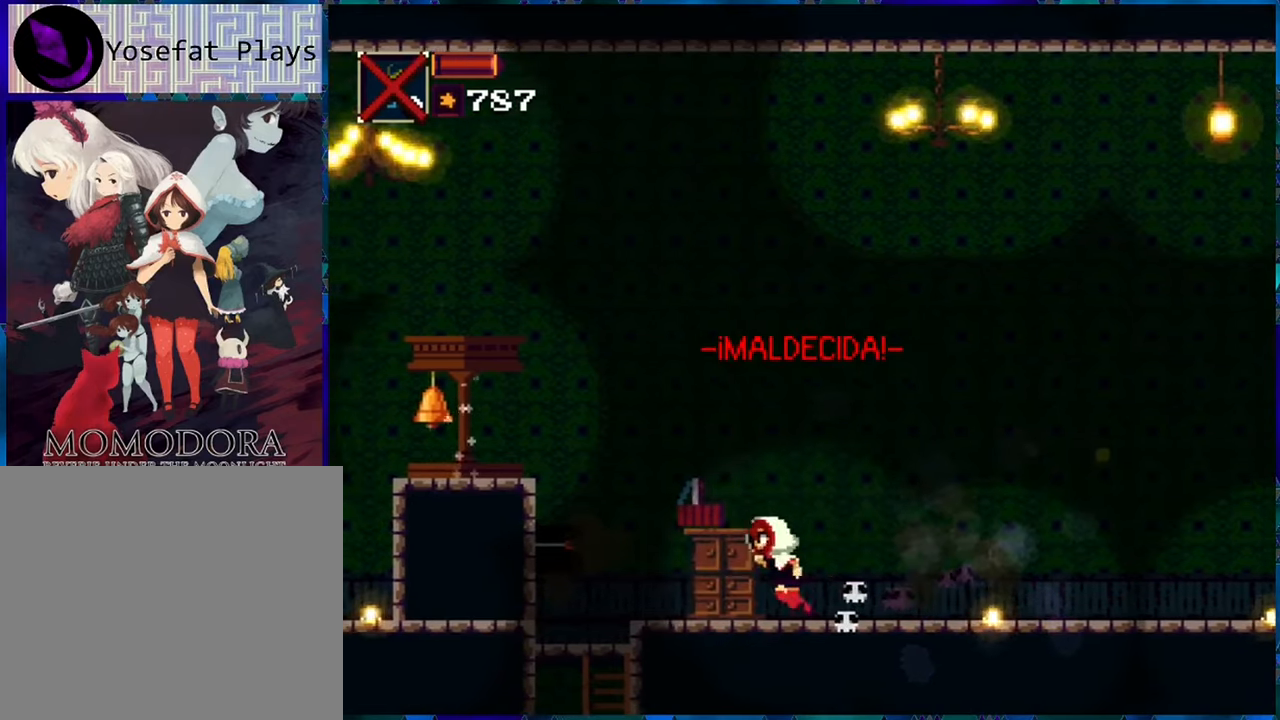
{"buttons": ["B", "DPAD_LEFT"], "left_stick": "center", "right_stick": "center", "events": [[100, "B", "down"], [217, "B", "up"], [333, "B", "down"]]}
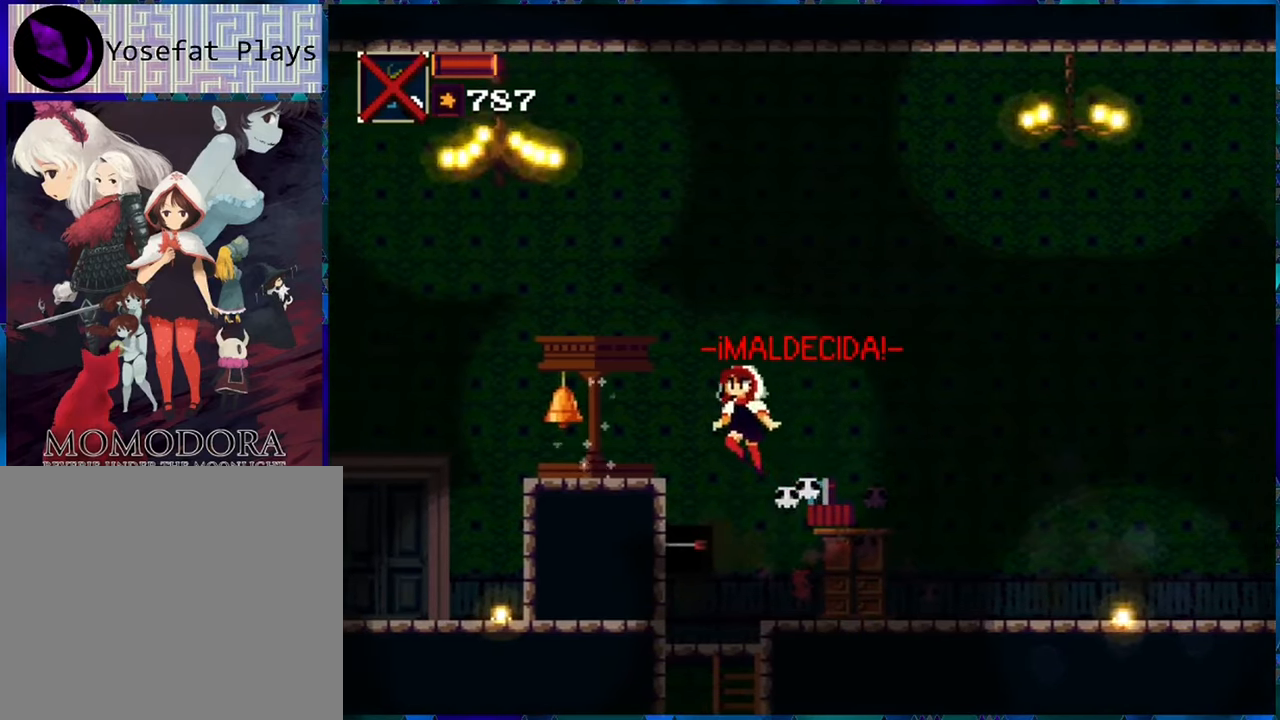
{"buttons": ["DPAD_LEFT"], "left_stick": "center", "right_stick": "center", "events": [[100, "Y", "down"], [267, "Y", "up"], [300, "B", "up"]]}
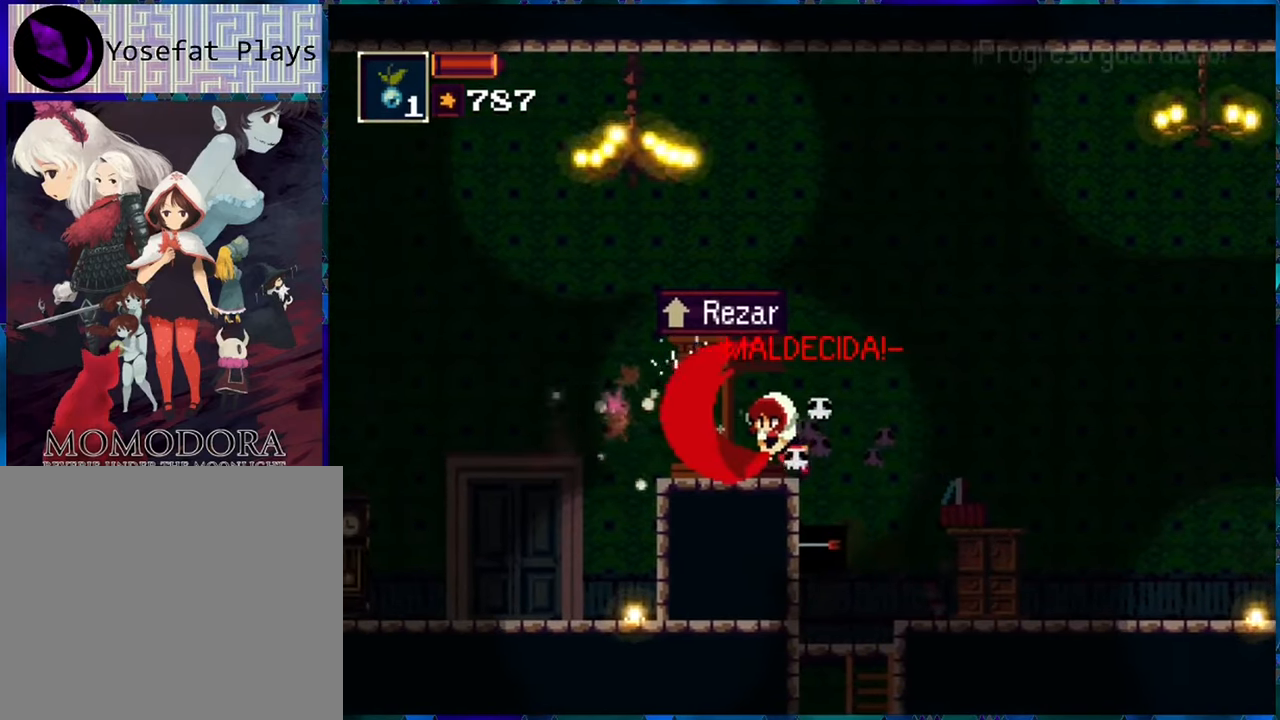
{"buttons": ["DPAD_LEFT"], "left_stick": "center", "right_stick": "center", "events": []}
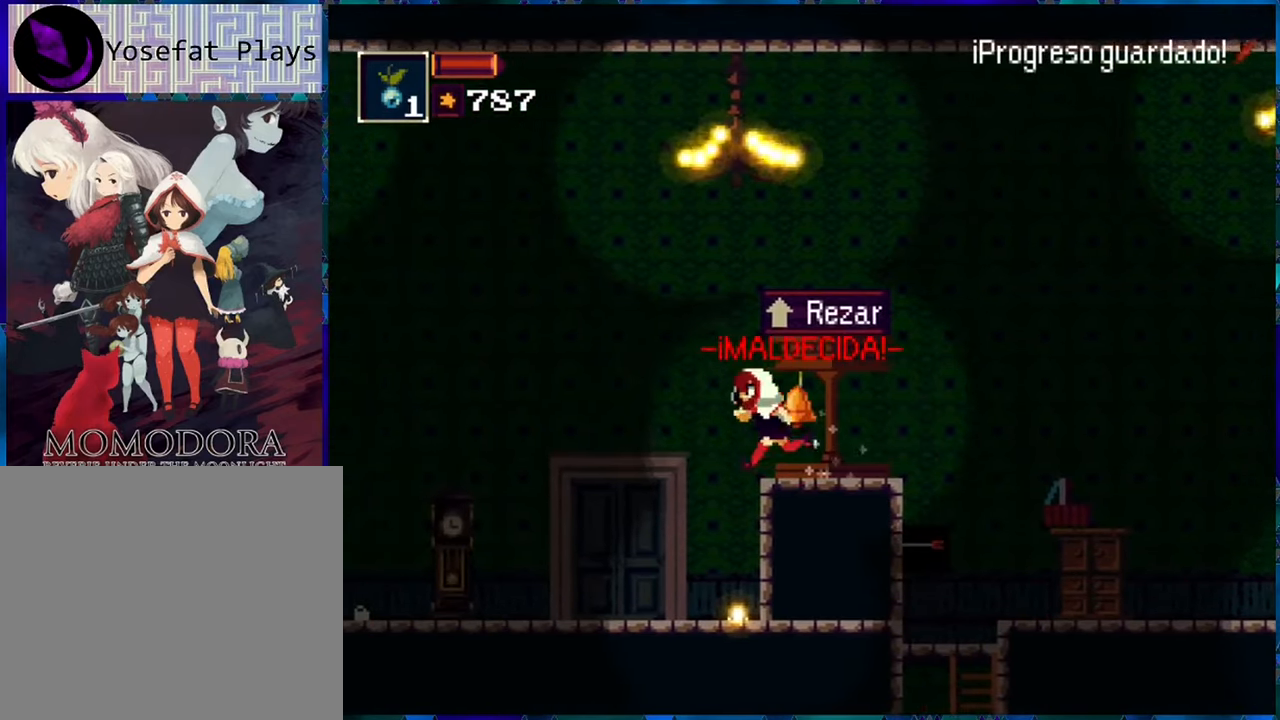
{"buttons": ["DPAD_LEFT"], "left_stick": "center", "right_stick": "center", "events": []}
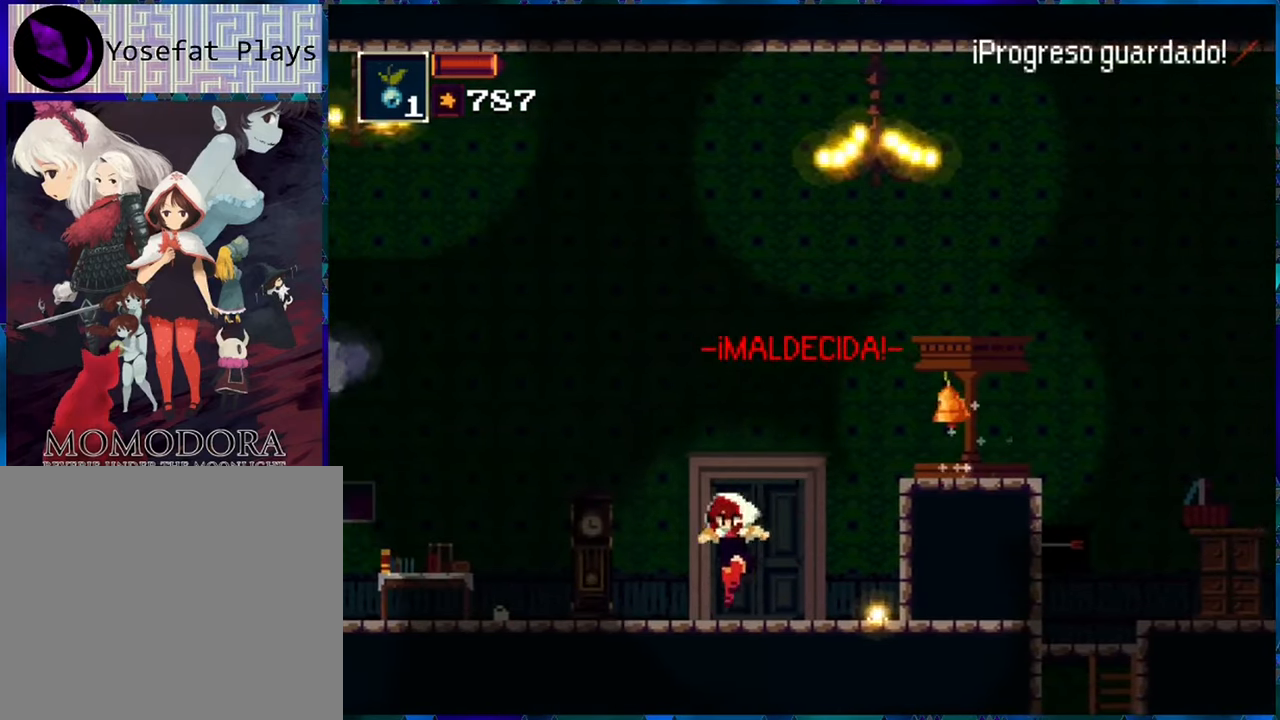
{"buttons": ["DPAD_LEFT"], "left_stick": "center", "right_stick": "center", "events": []}
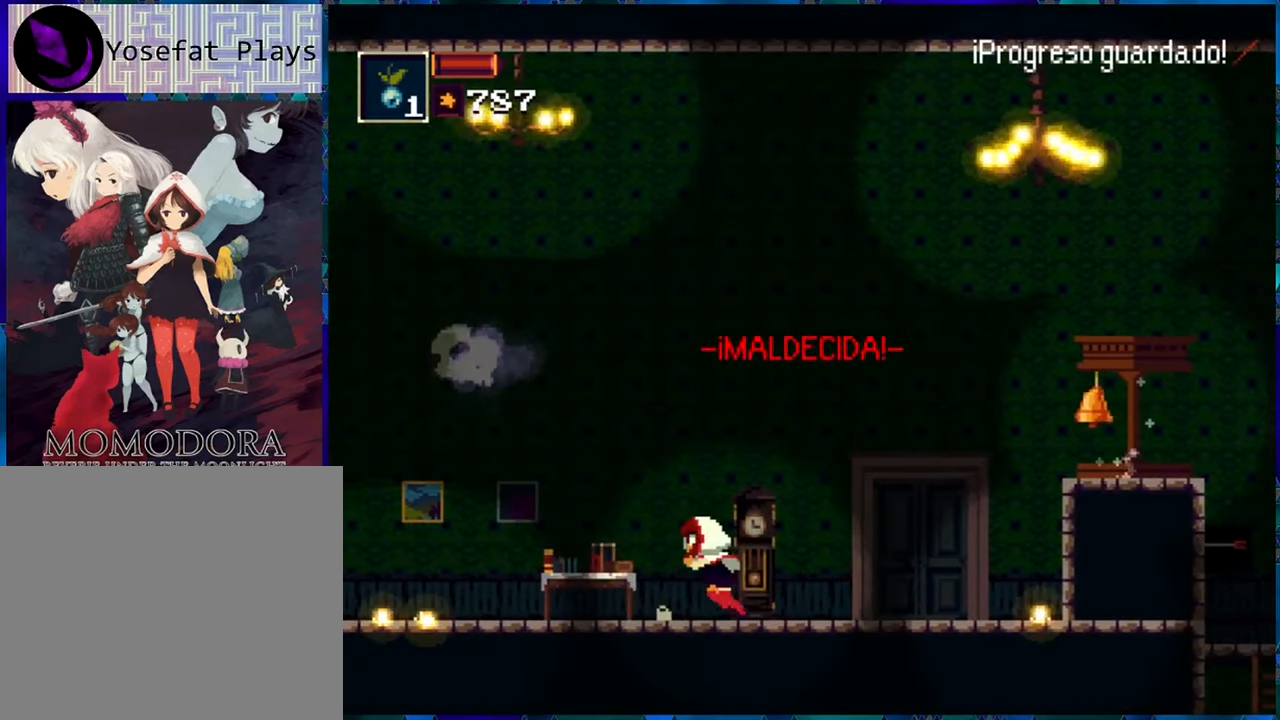
{"buttons": ["DPAD_LEFT"], "left_stick": "center", "right_stick": "center", "events": []}
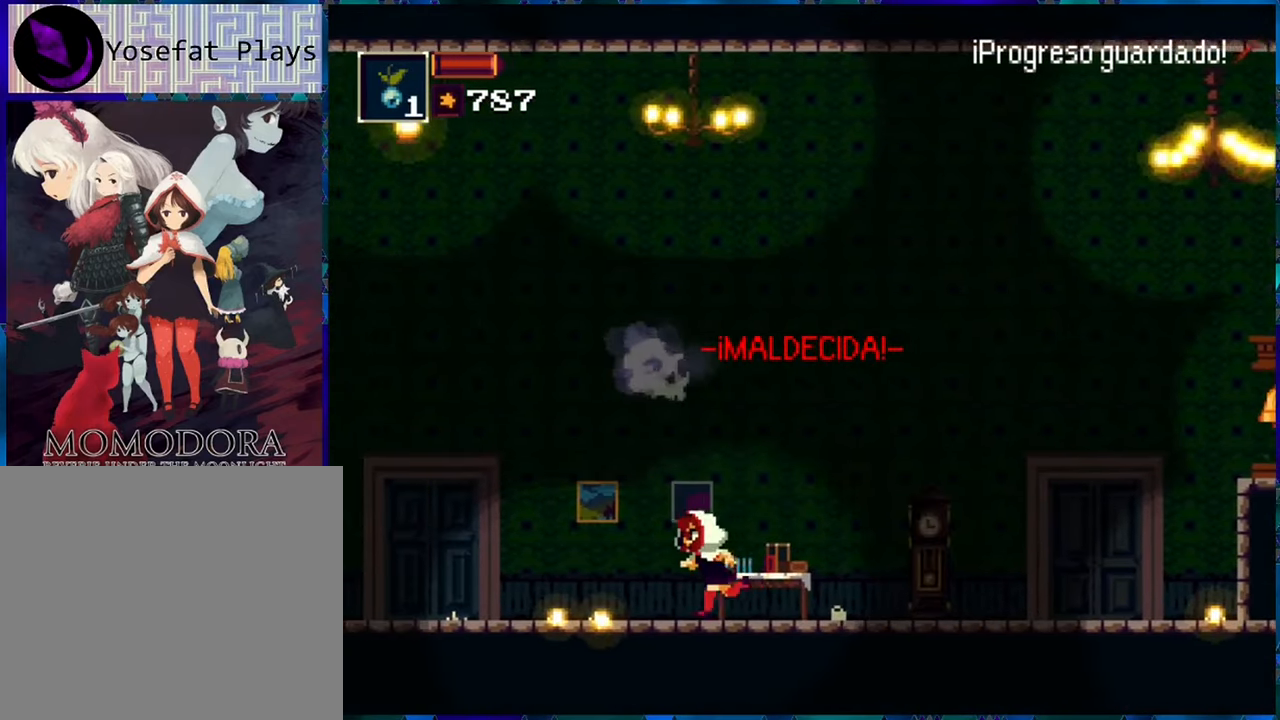
{"buttons": ["DPAD_LEFT"], "left_stick": "center", "right_stick": "center", "events": []}
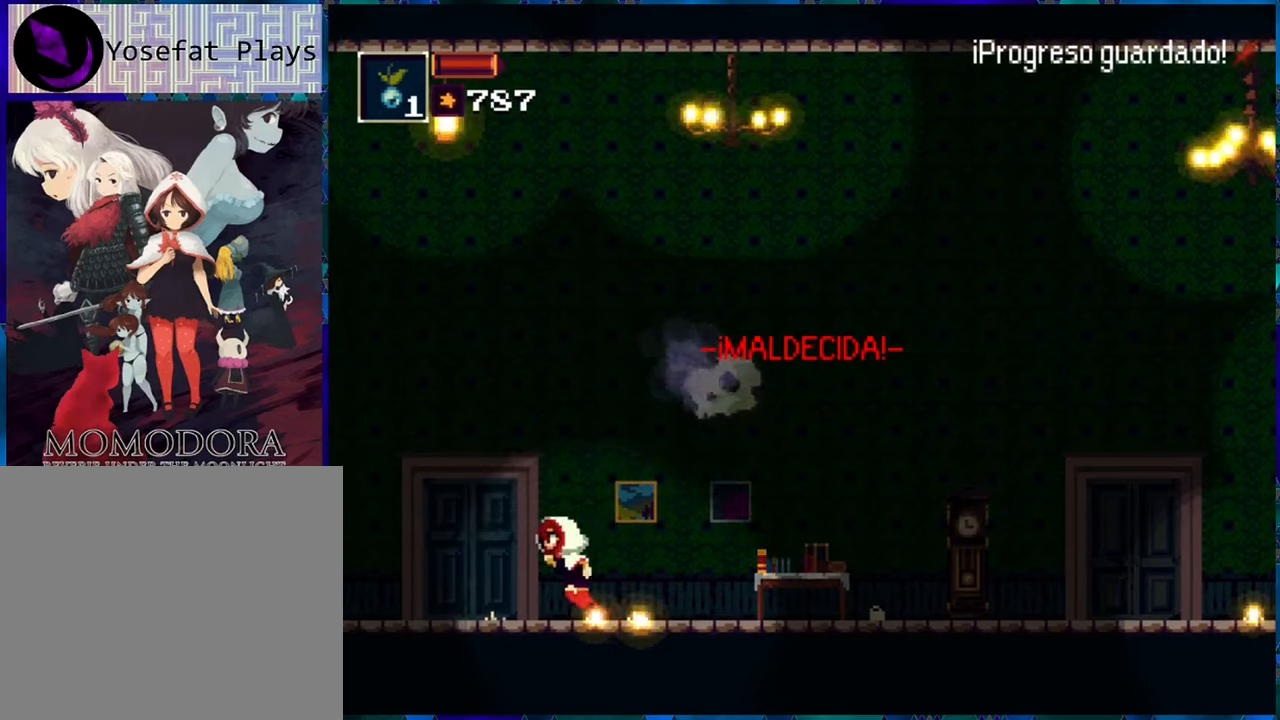
{"buttons": ["DPAD_LEFT"], "left_stick": "center", "right_stick": "center", "events": []}
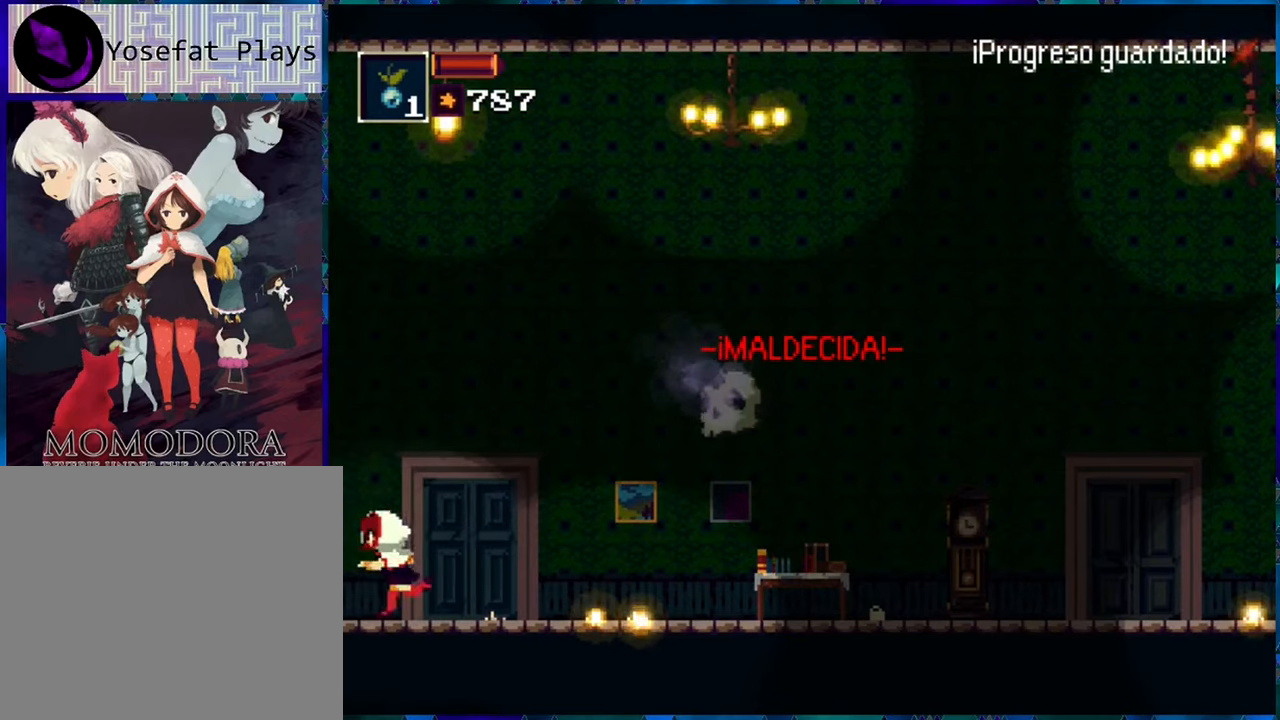
{"buttons": [], "left_stick": "center", "right_stick": "center", "events": [[367, "DPAD_LEFT", "up"]]}
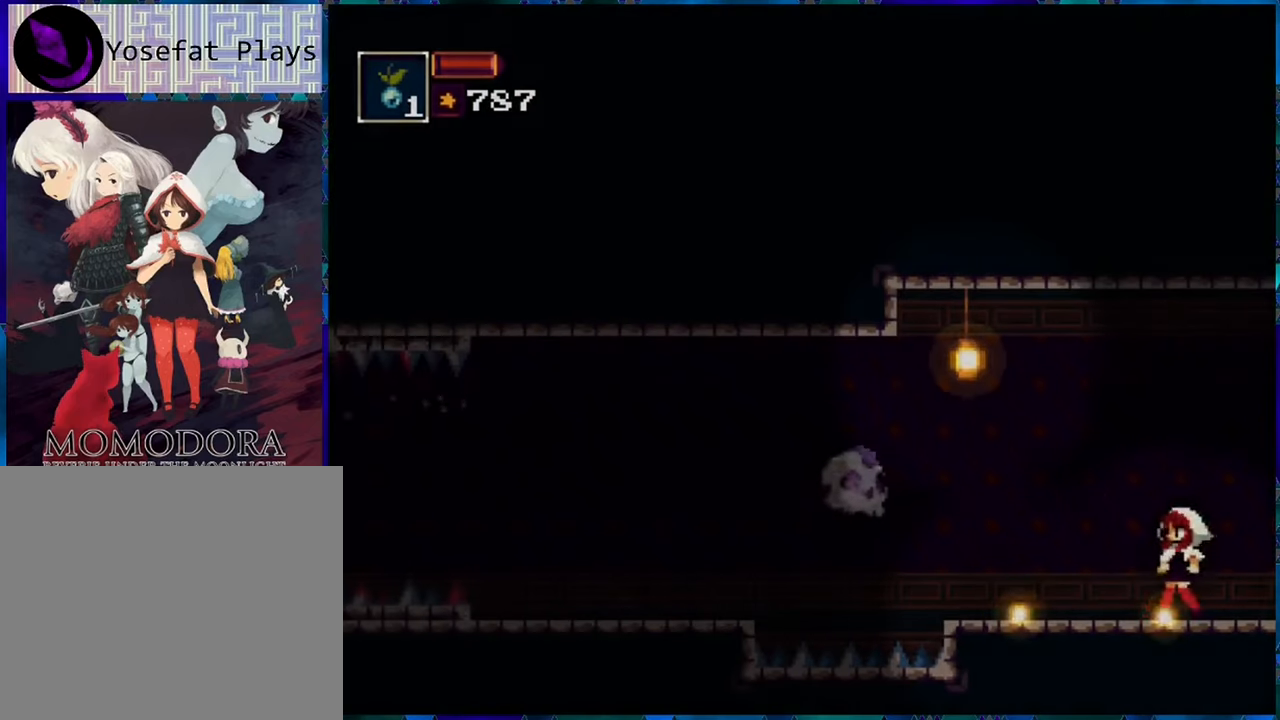
{"buttons": [], "left_stick": "center", "right_stick": "center", "events": []}
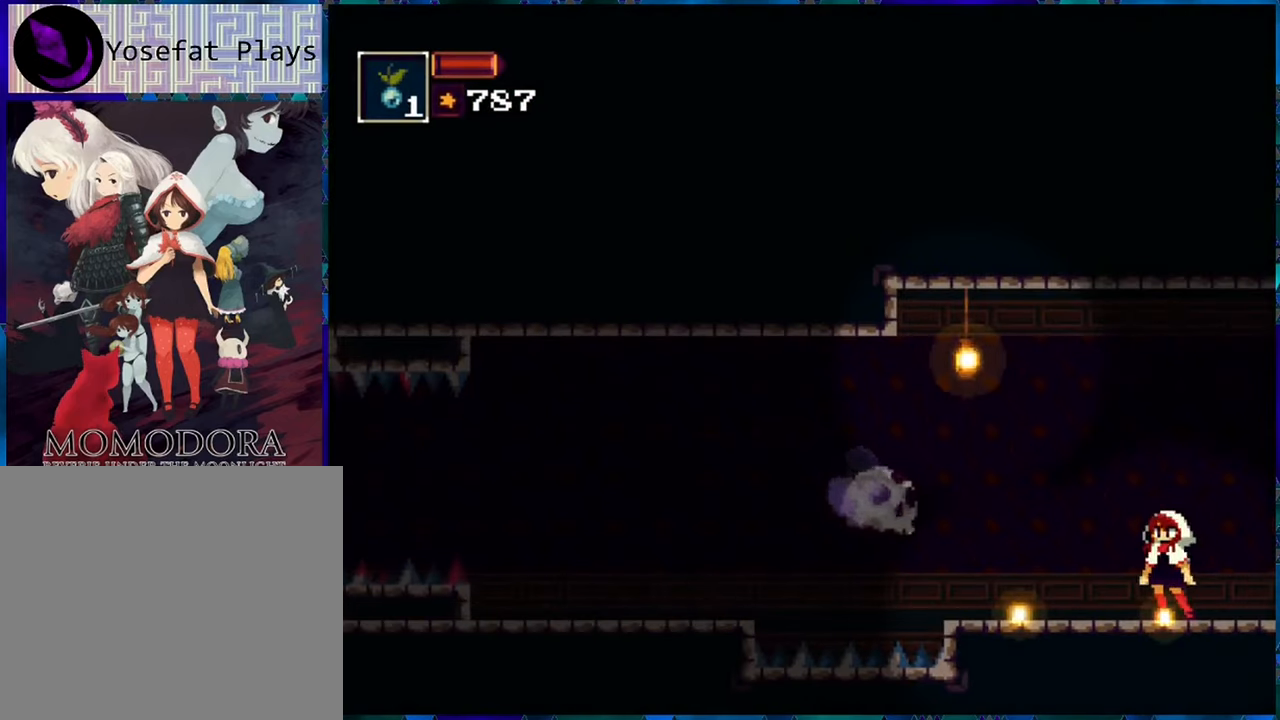
{"buttons": [], "left_stick": "center", "right_stick": "center", "events": [[117, "R1", "down"], [200, "R1", "up"], [300, "R1", "down"], [350, "R1", "up"], [450, "R1", "down"], [500, "R1", "up"]]}
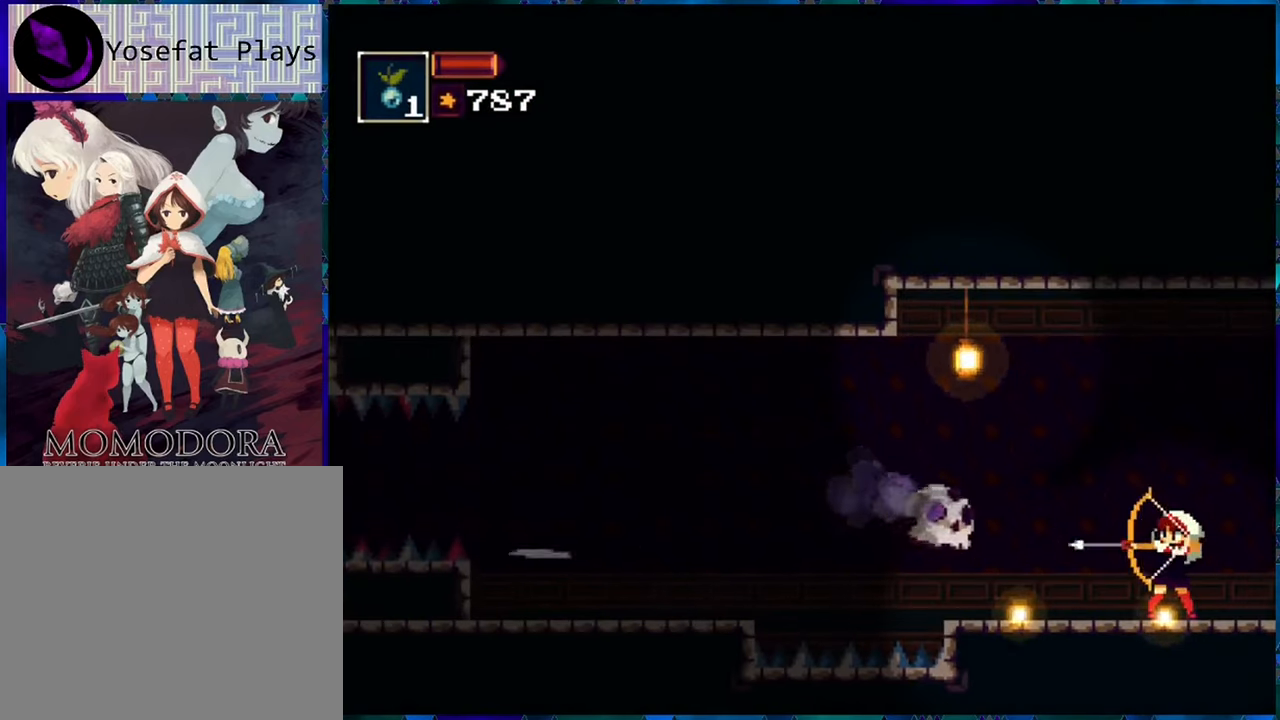
{"buttons": ["R1"], "left_stick": "center", "right_stick": "center", "events": [[84, "R1", "down"], [184, "R1", "up"], [250, "R1", "down"], [300, "R1", "up"], [450, "R1", "down"]]}
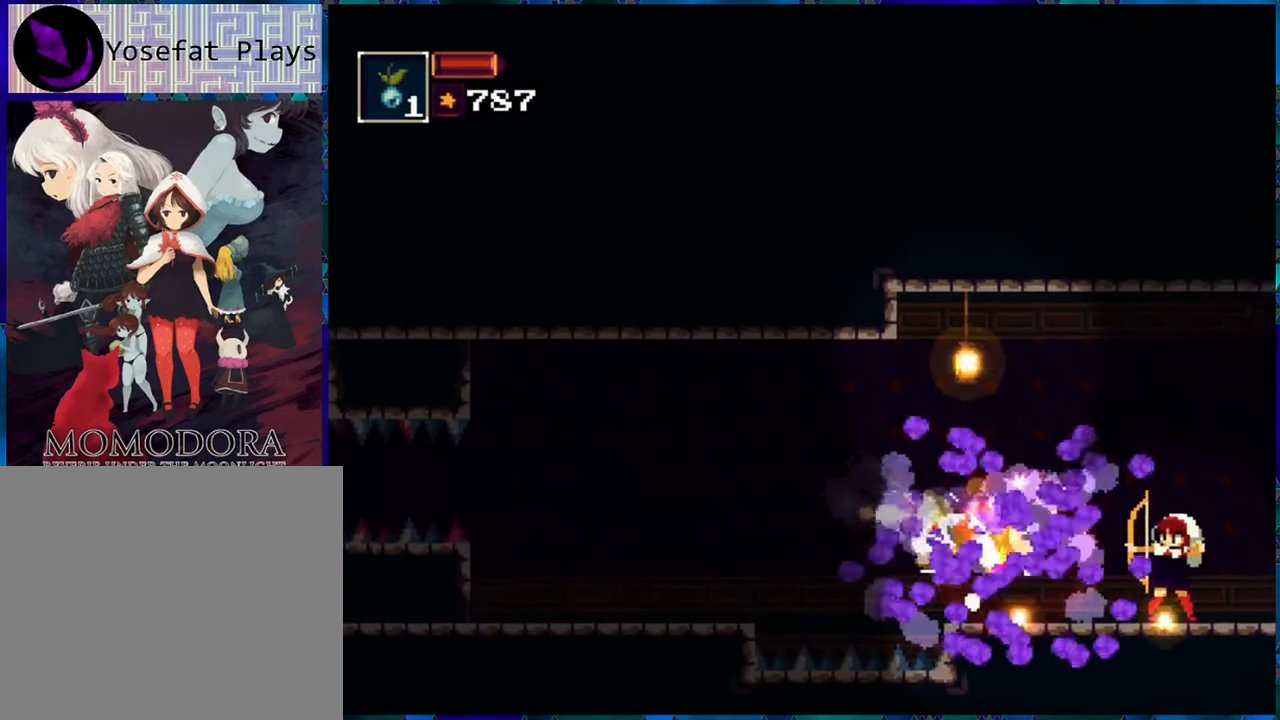
{"buttons": [], "left_stick": "center", "right_stick": "center", "events": [[67, "R1", "up"]]}
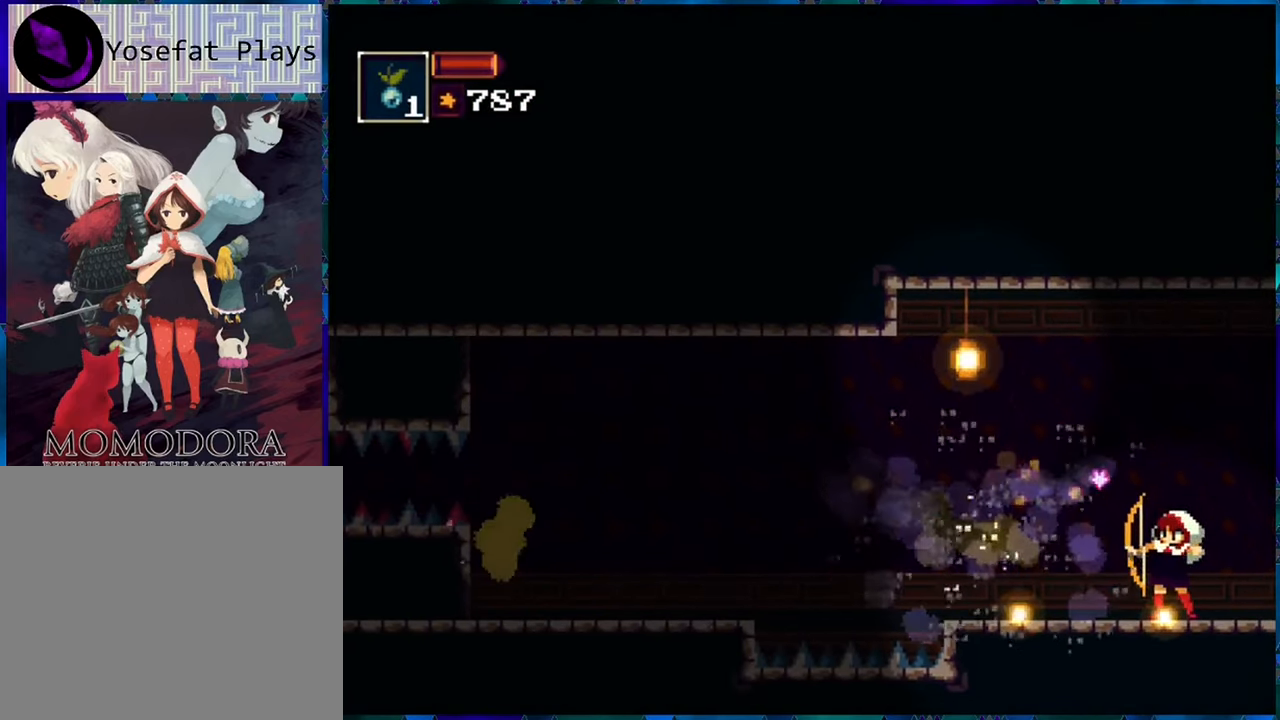
{"buttons": [], "left_stick": "center", "right_stick": "center", "events": []}
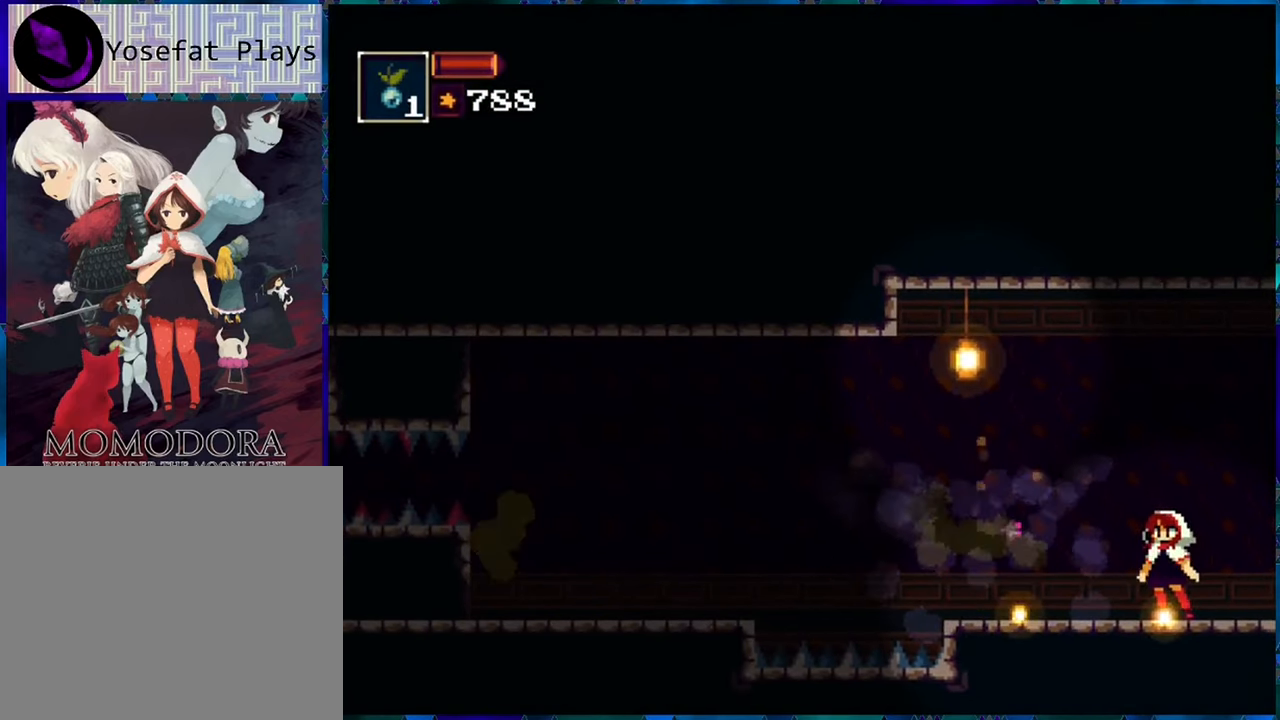
{"buttons": [], "left_stick": "center", "right_stick": "center", "events": []}
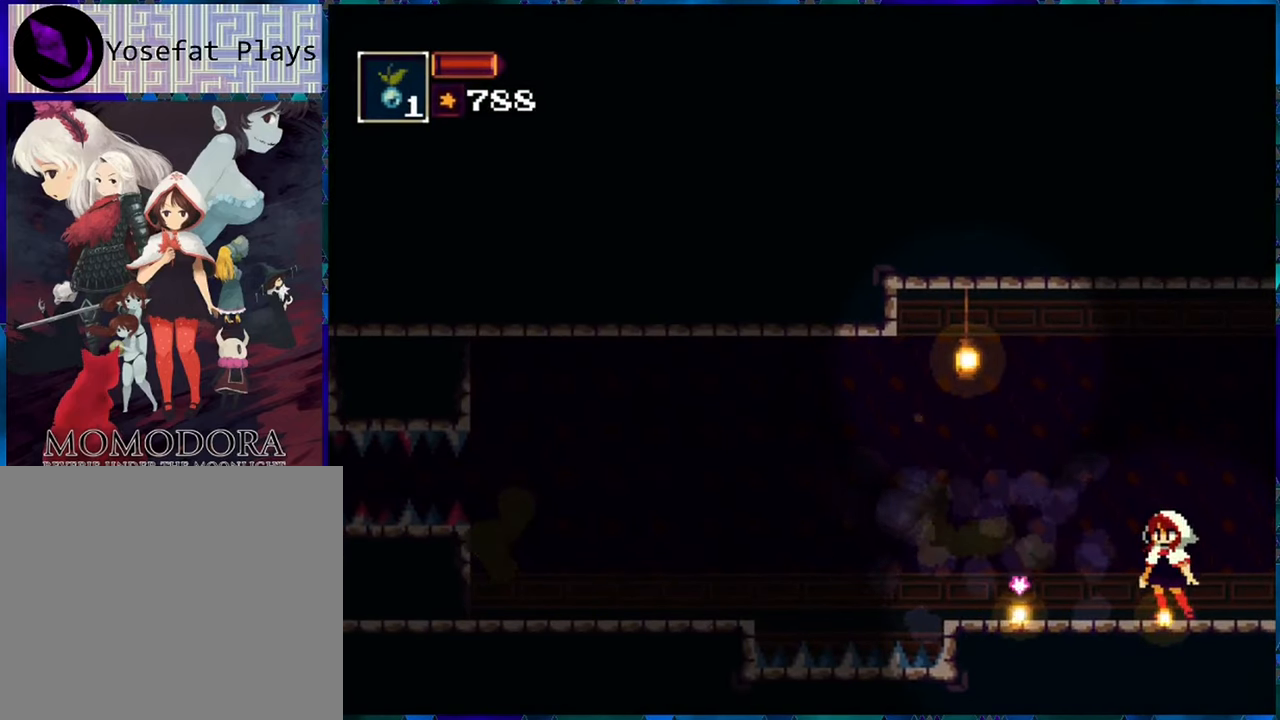
{"buttons": [], "left_stick": "center", "right_stick": "center", "events": []}
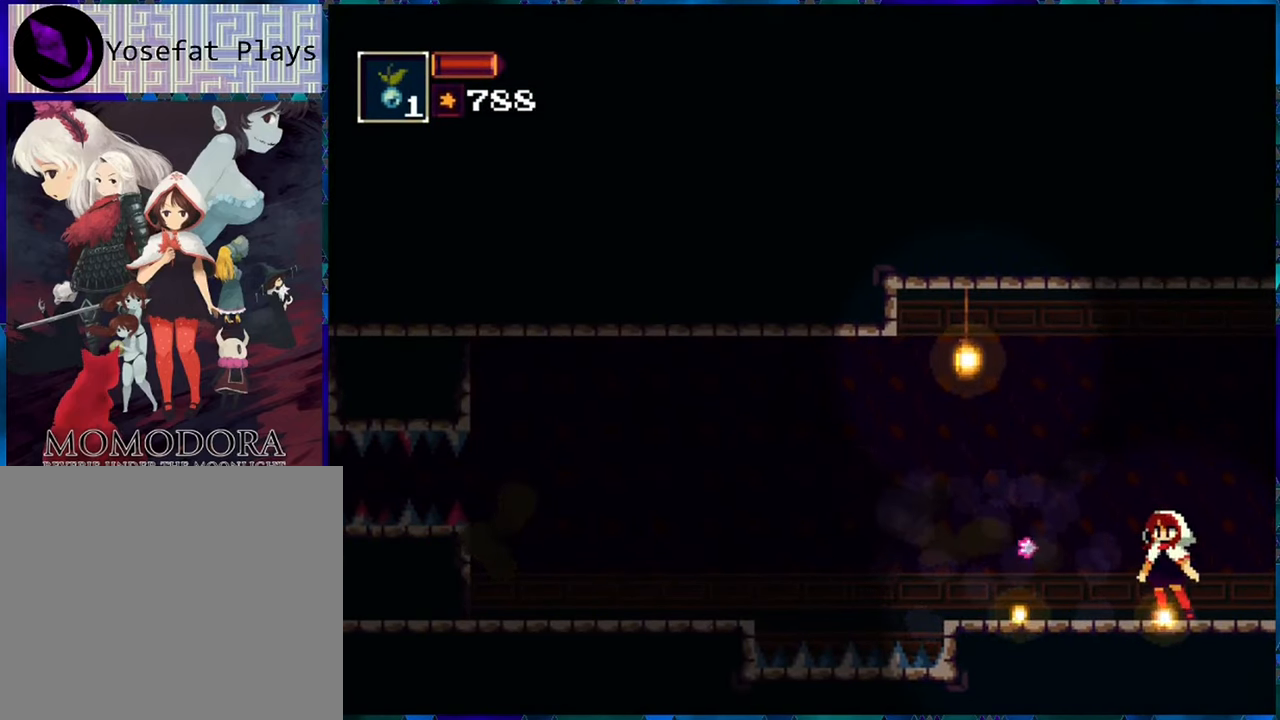
{"buttons": [], "left_stick": "center", "right_stick": "center", "events": []}
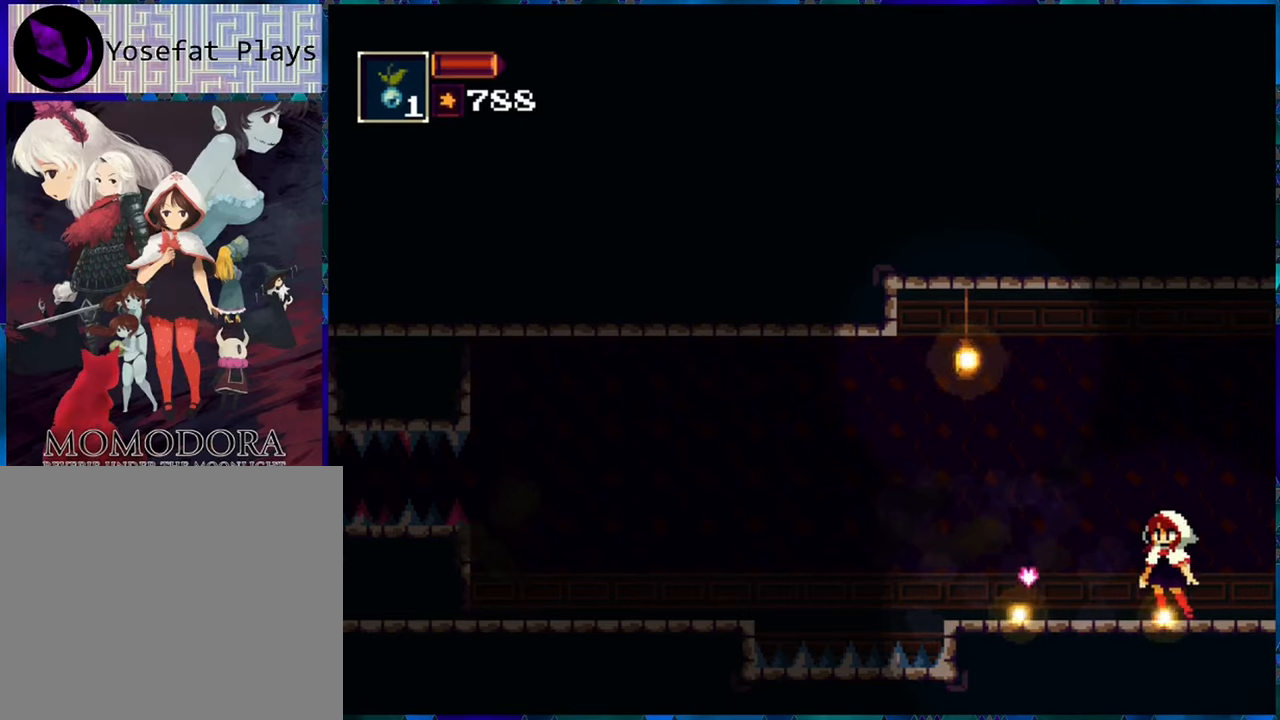
{"buttons": ["DPAD_LEFT"], "left_stick": "center", "right_stick": "center", "events": [[316, "DPAD_LEFT", "down"]]}